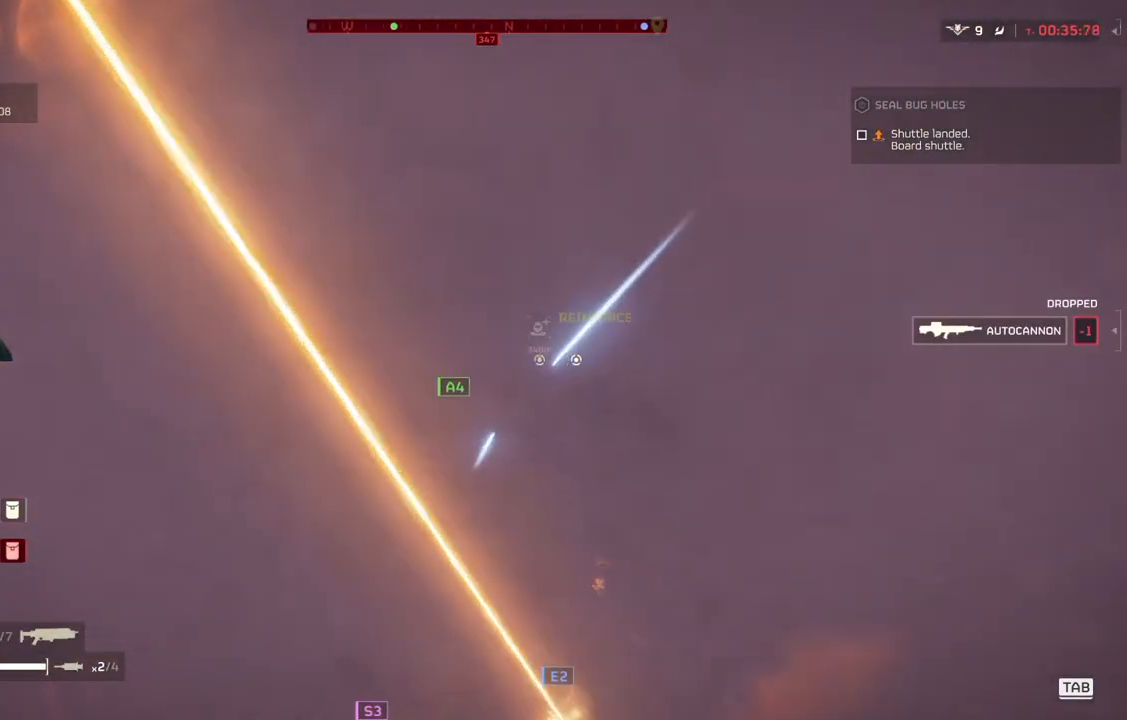
Gameplay with a controller (PlayStation layout); each line is a JSON object with the inputs held at the frame after it. "events" lists button and stick changes between this image and that frame as [ms after this image, input, new state], when the widget could be followed in between. Not read: right_stick.
{"buttons": [], "left_stick": "up-right", "events": [[450, "left_stick", "up-right"]]}
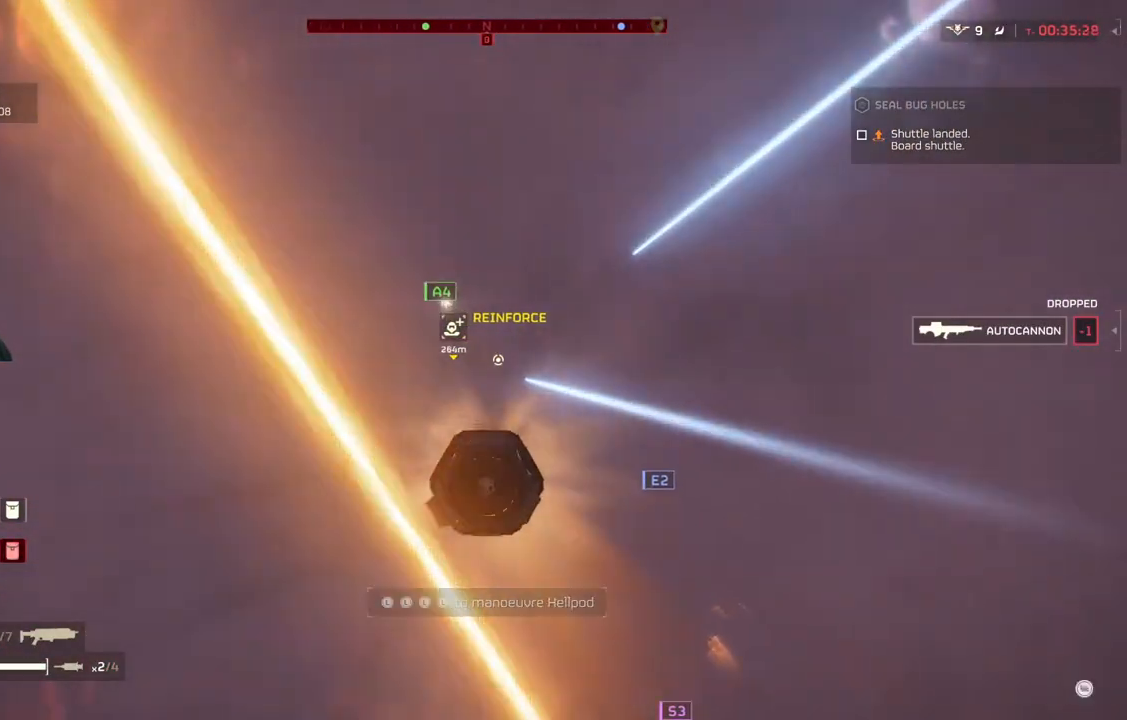
{"buttons": [], "left_stick": "right", "events": [[233, "left_stick", "center"], [433, "left_stick", "right"]]}
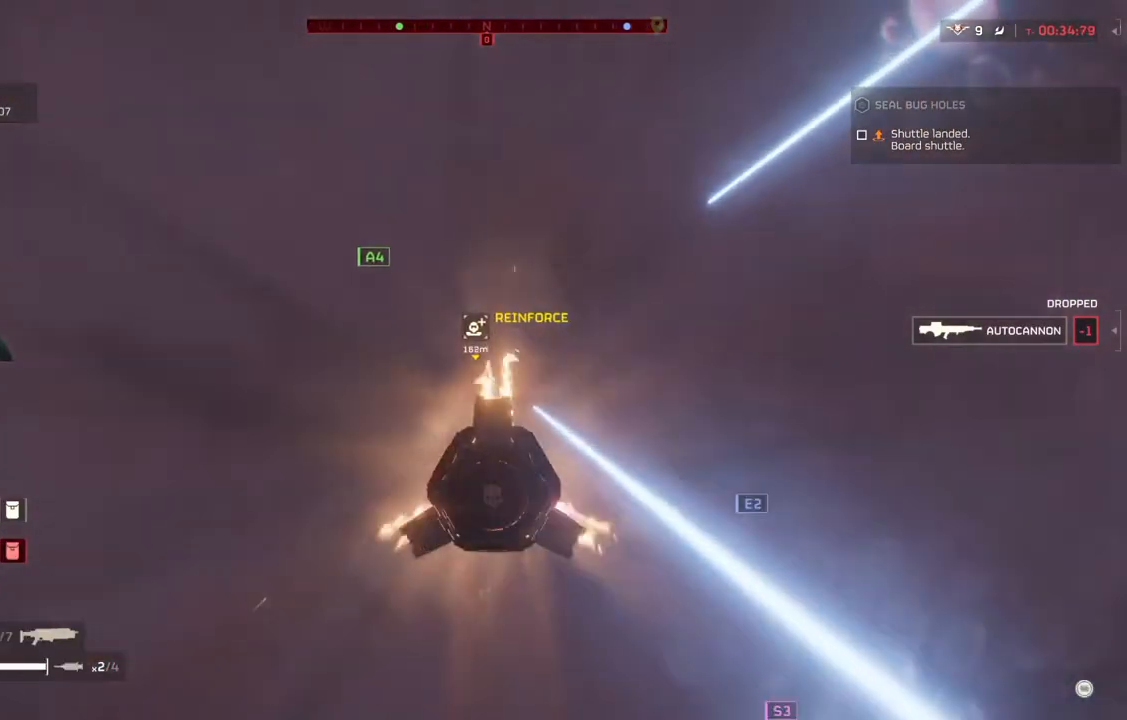
{"buttons": [], "left_stick": "down-right", "events": [[117, "left_stick", "center"], [500, "left_stick", "down-right"]]}
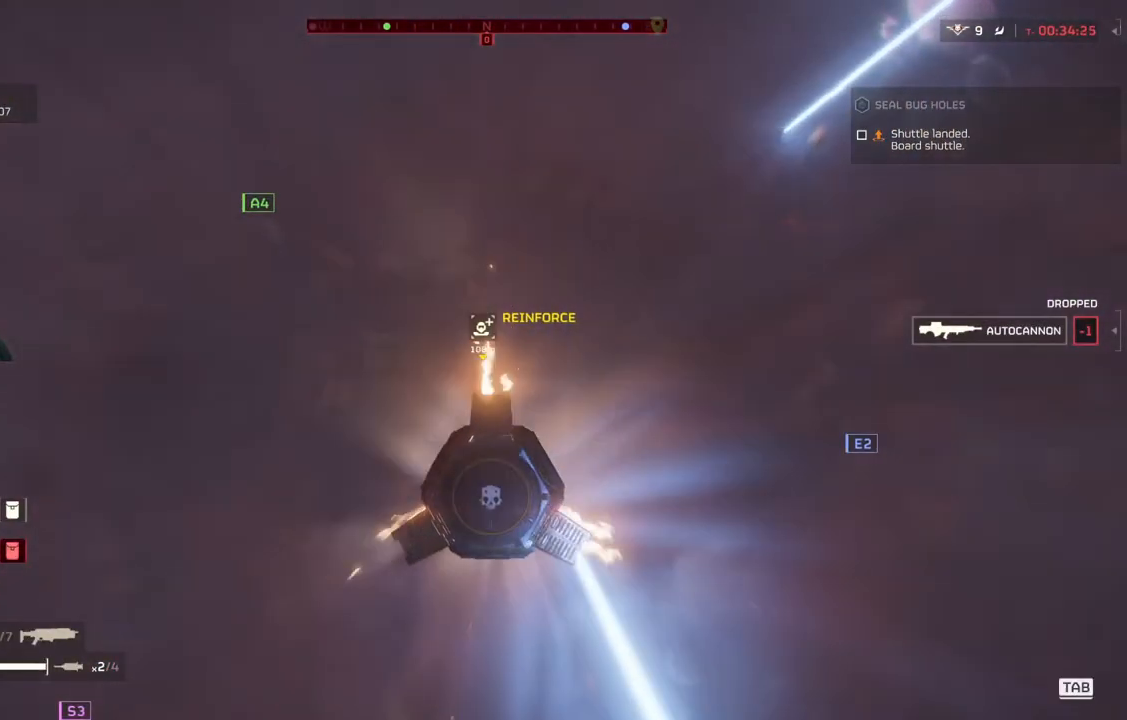
{"buttons": [], "left_stick": "center", "events": [[167, "left_stick", "center"]]}
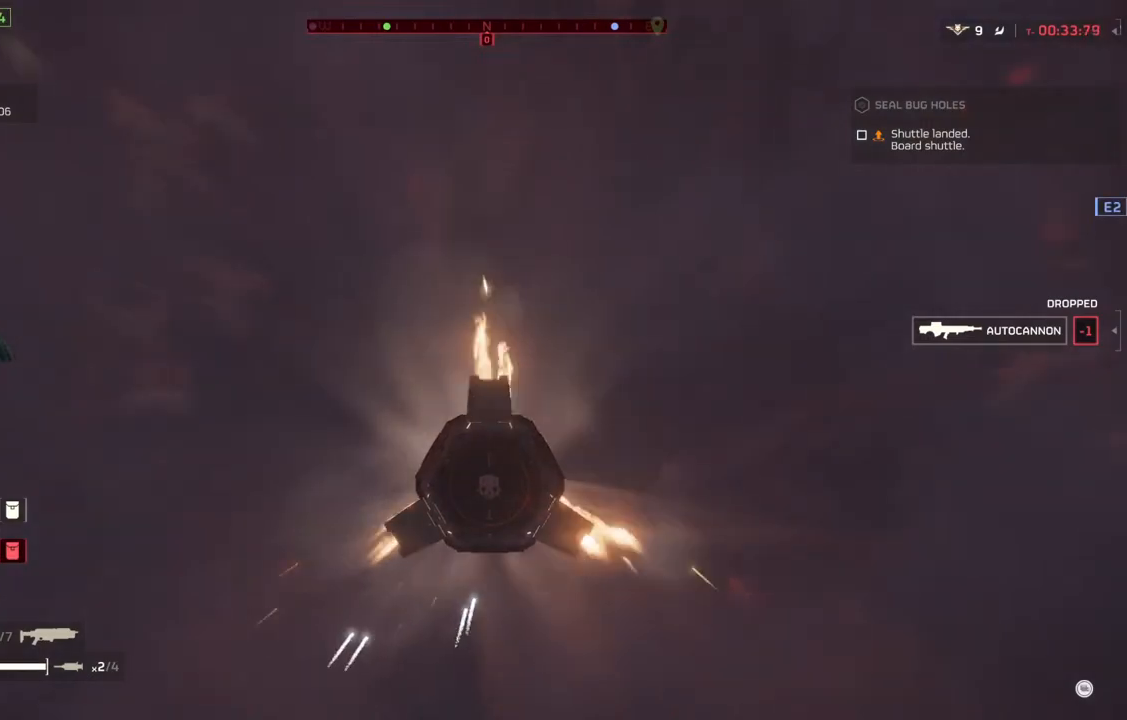
{"buttons": [], "left_stick": "center", "events": []}
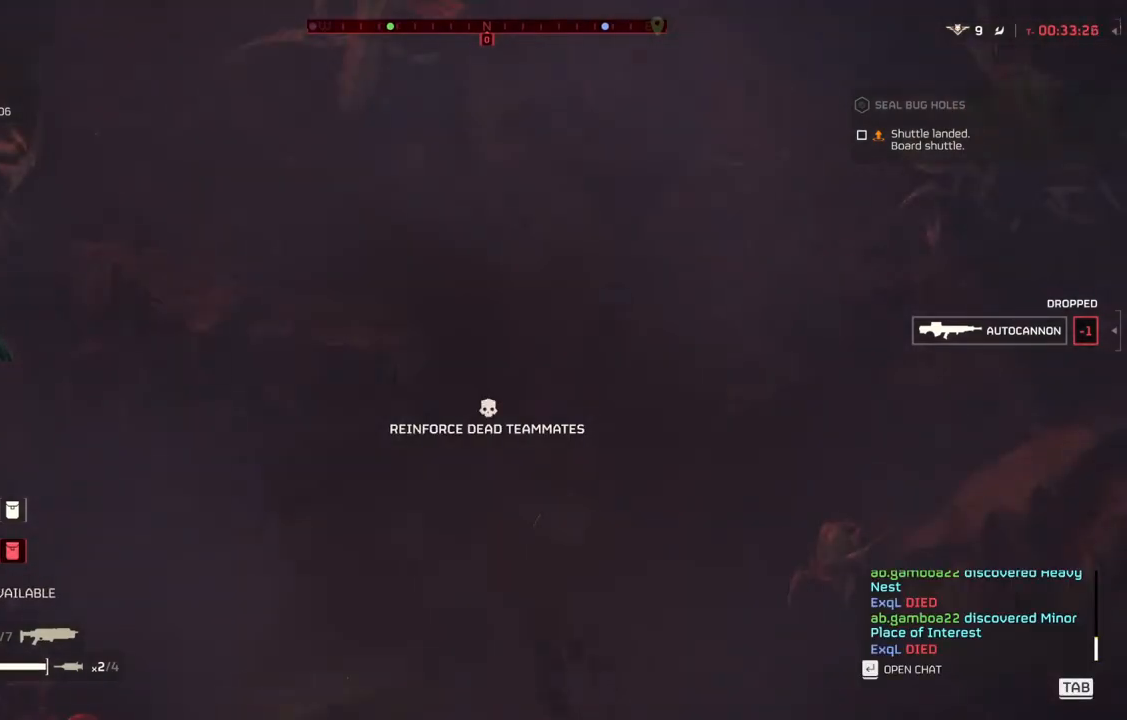
{"buttons": [], "left_stick": "center", "events": []}
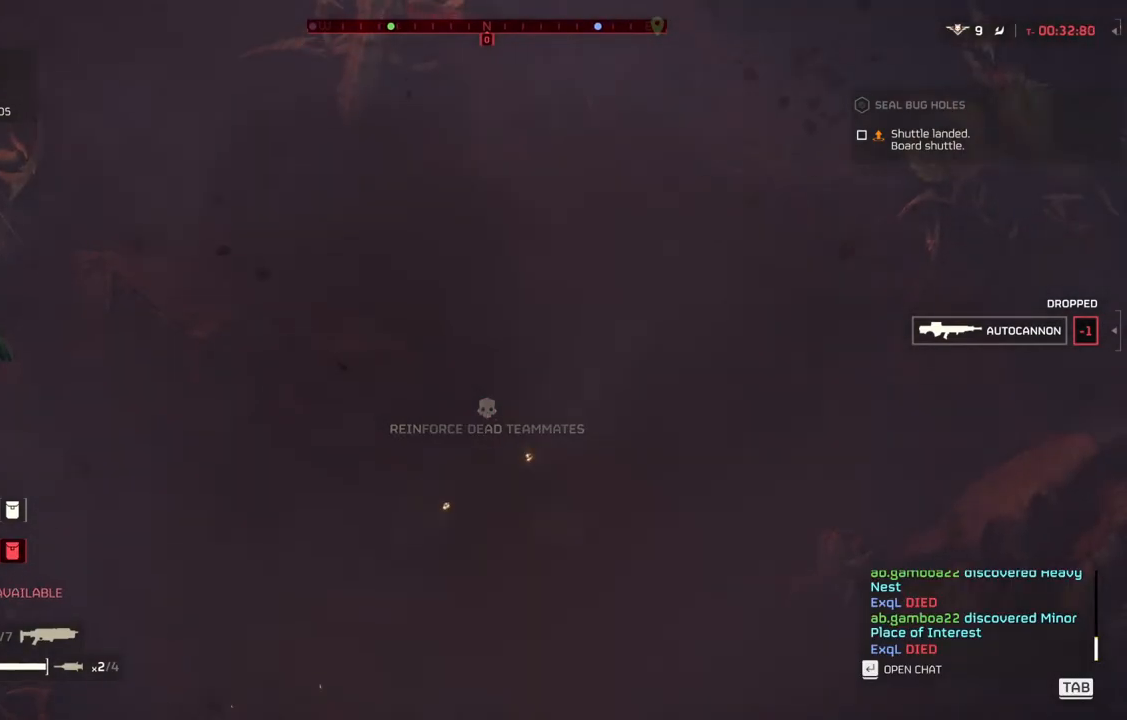
{"buttons": [], "left_stick": "center", "events": []}
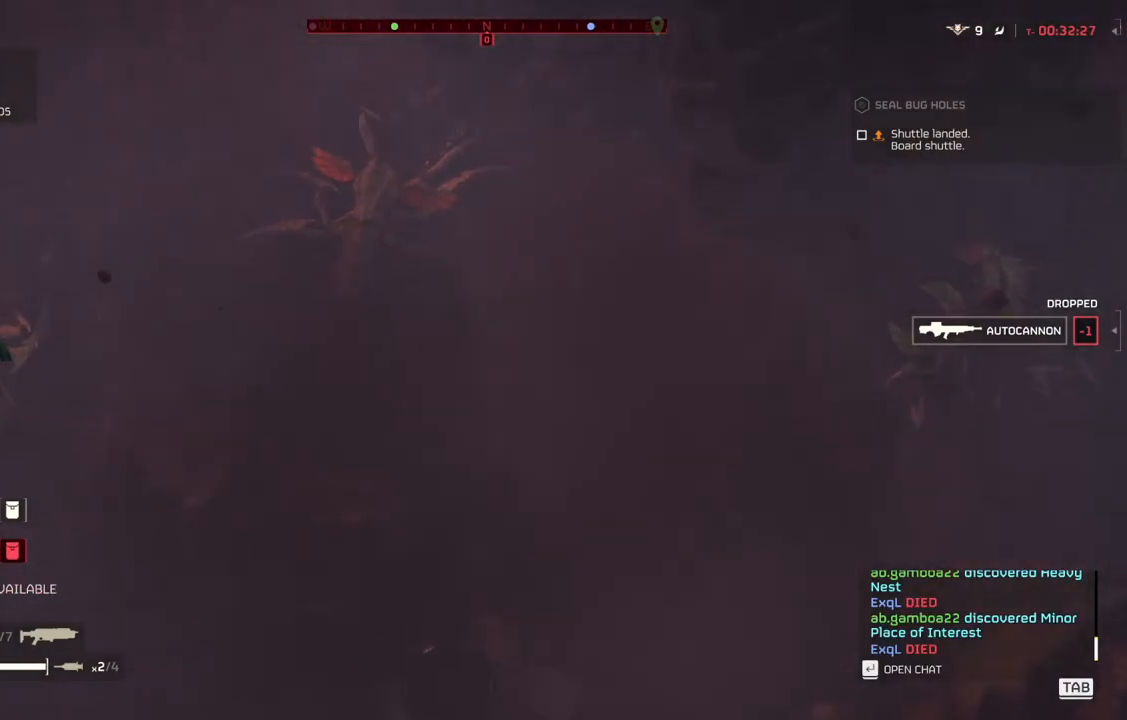
{"buttons": [], "left_stick": "center", "events": []}
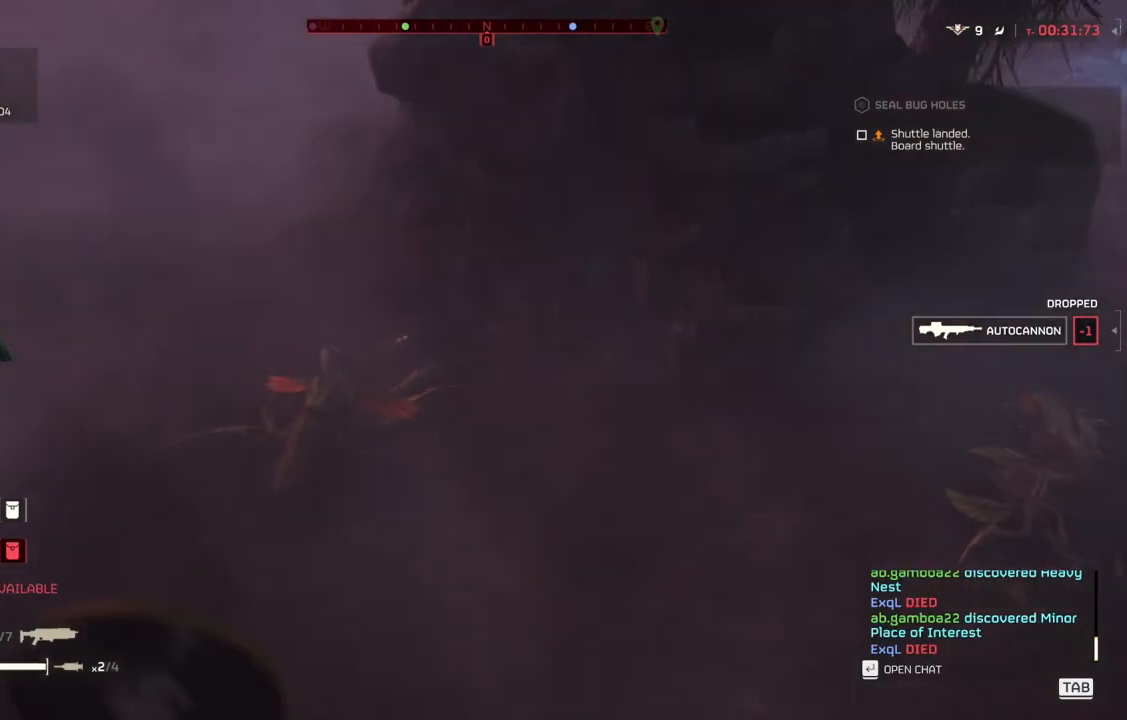
{"buttons": [], "left_stick": "center", "events": []}
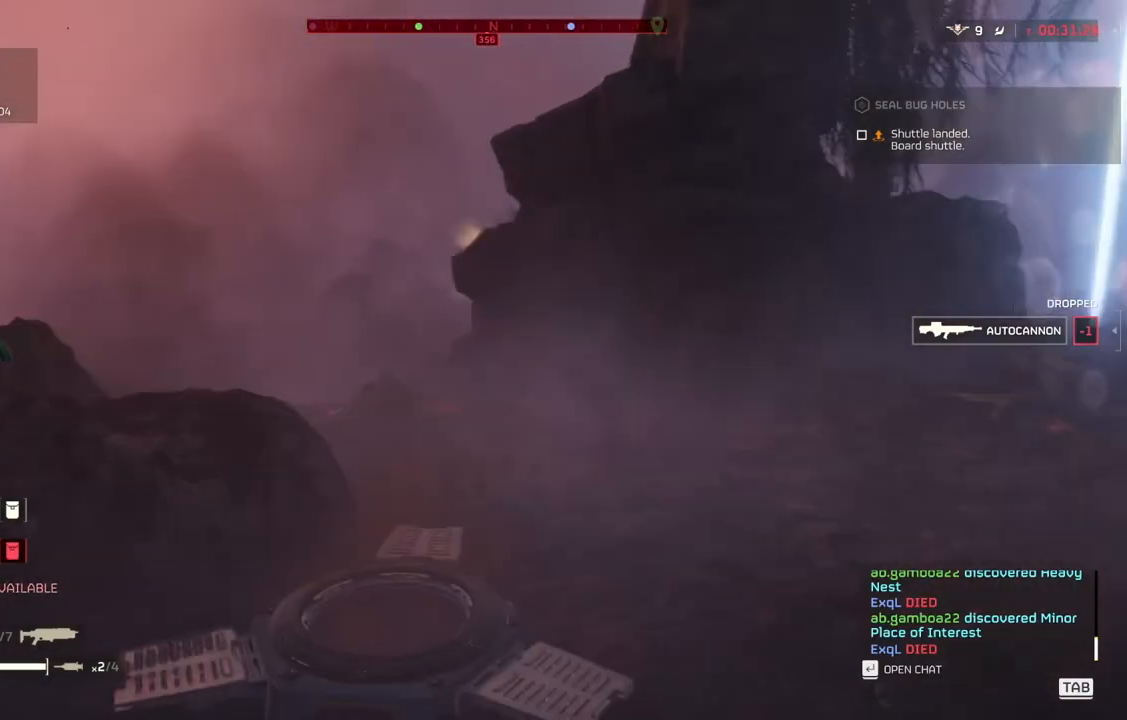
{"buttons": [], "left_stick": "center", "events": []}
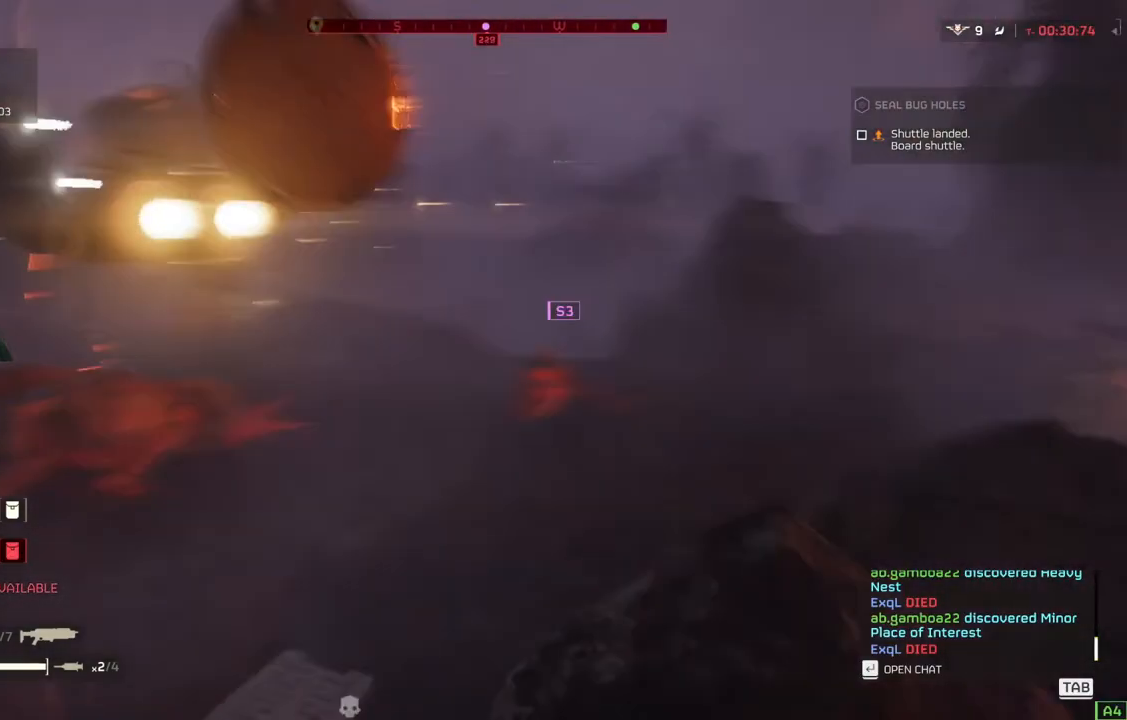
{"buttons": [], "left_stick": "up", "events": [[33, "left_stick", "up"]]}
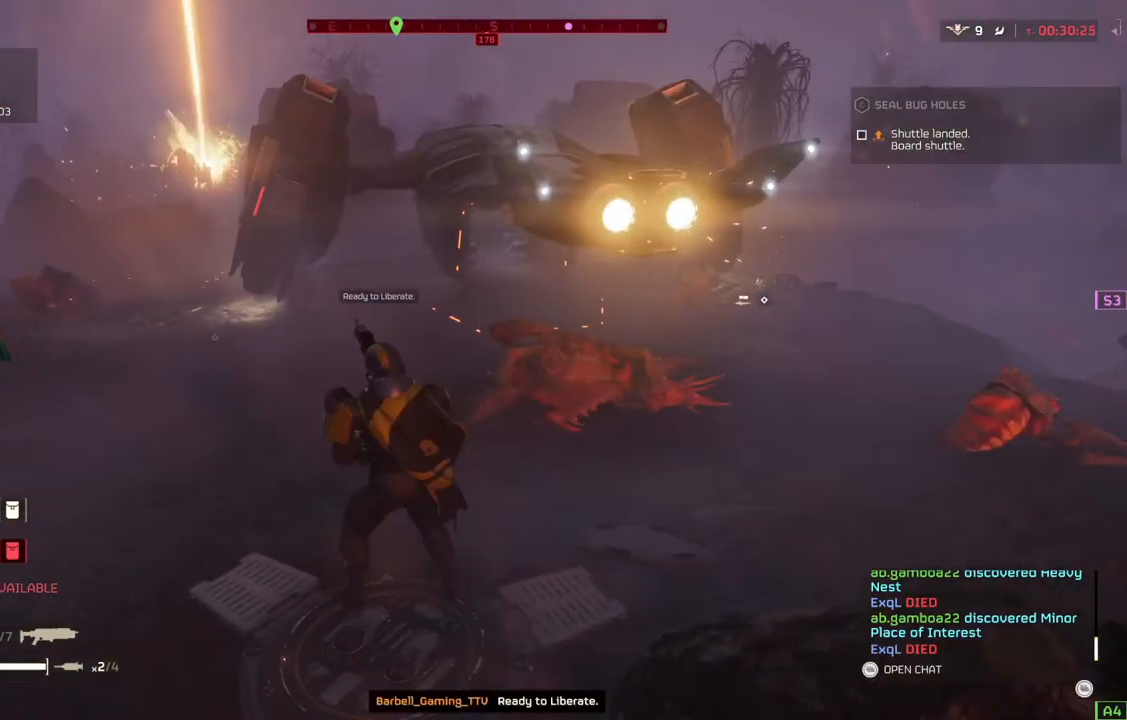
{"buttons": [], "left_stick": "up", "events": [[150, "L3", "down"], [267, "L3", "up"]]}
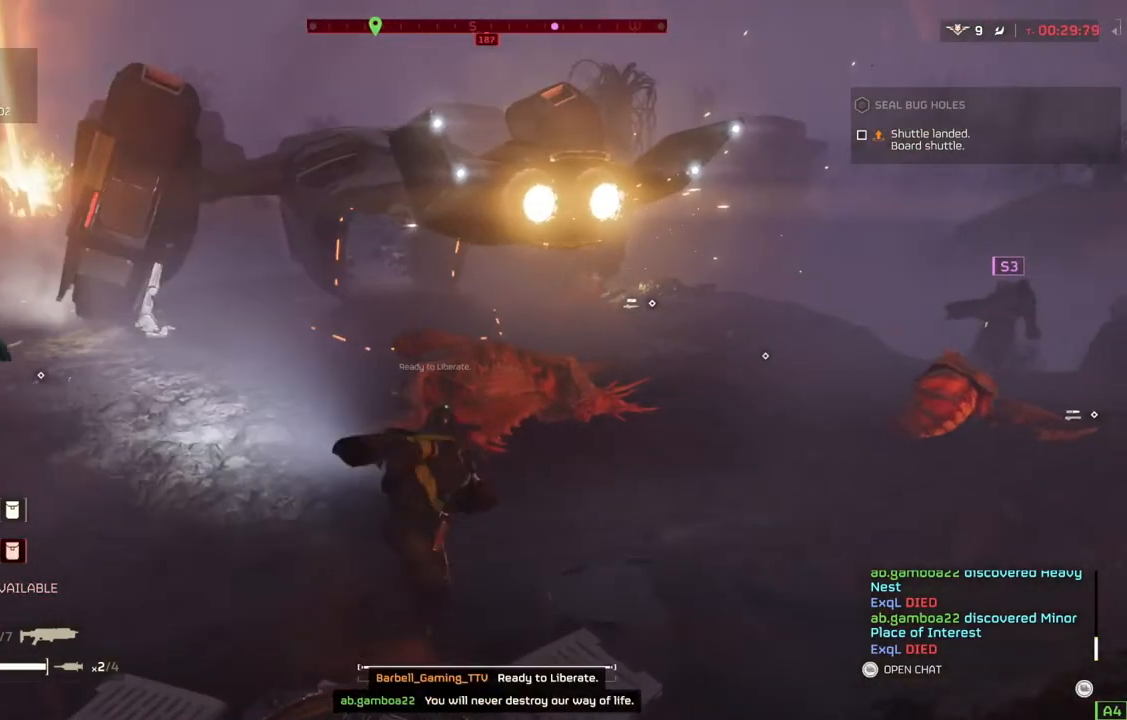
{"buttons": [], "left_stick": "up", "events": []}
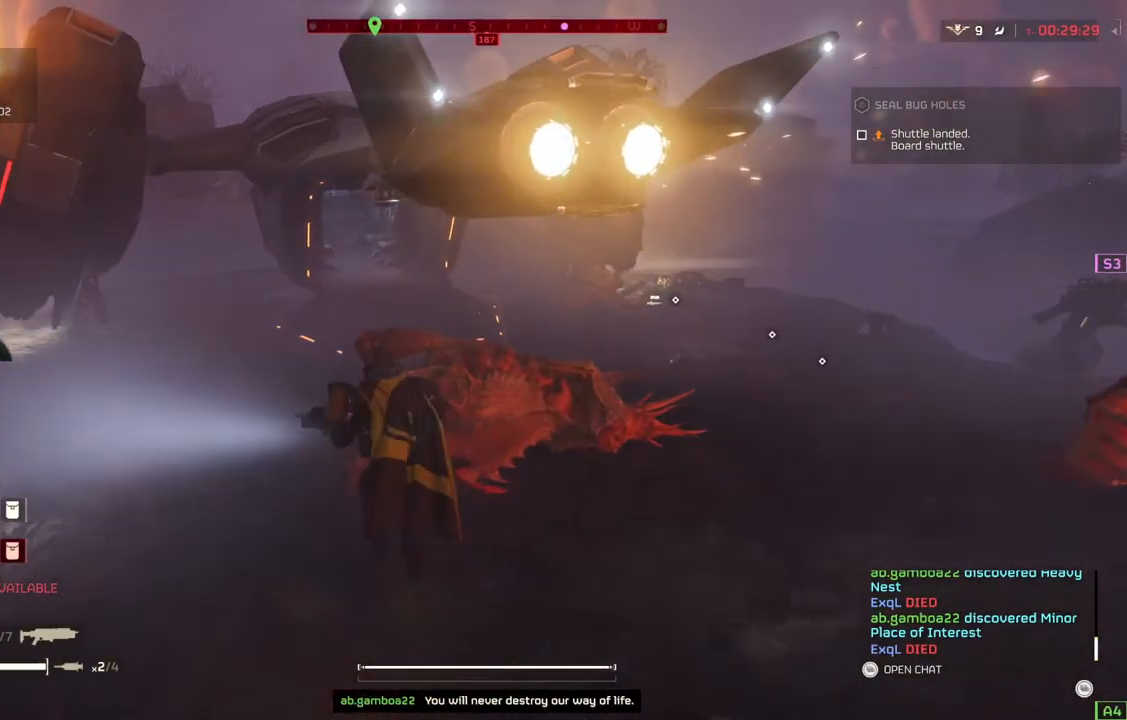
{"buttons": [], "left_stick": "up", "events": []}
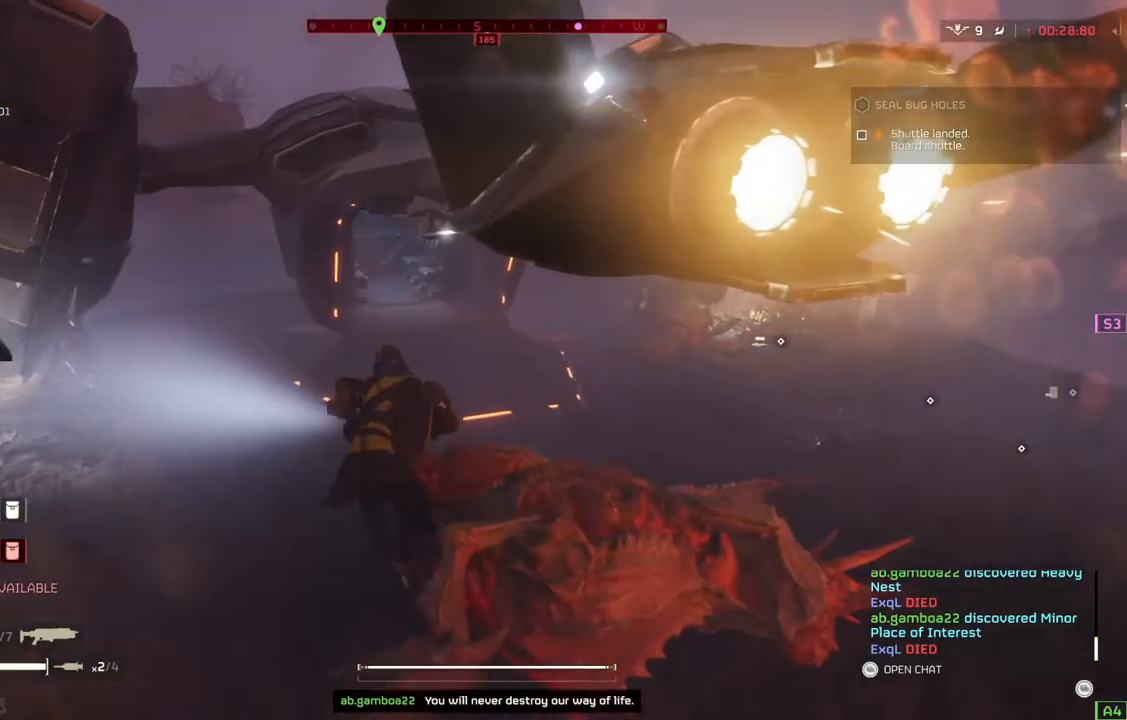
{"buttons": ["L1"], "left_stick": "up", "events": [[467, "L1", "down"]]}
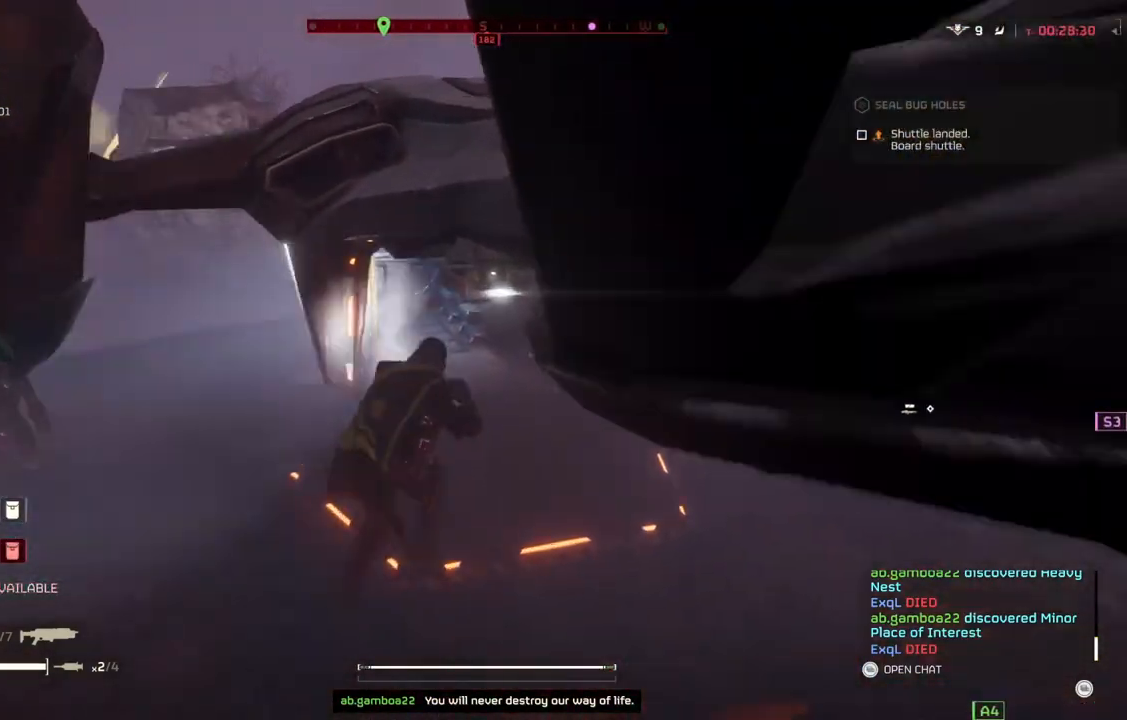
{"buttons": [], "left_stick": "up-left", "events": [[33, "L1", "up"], [400, "left_stick", "up-left"]]}
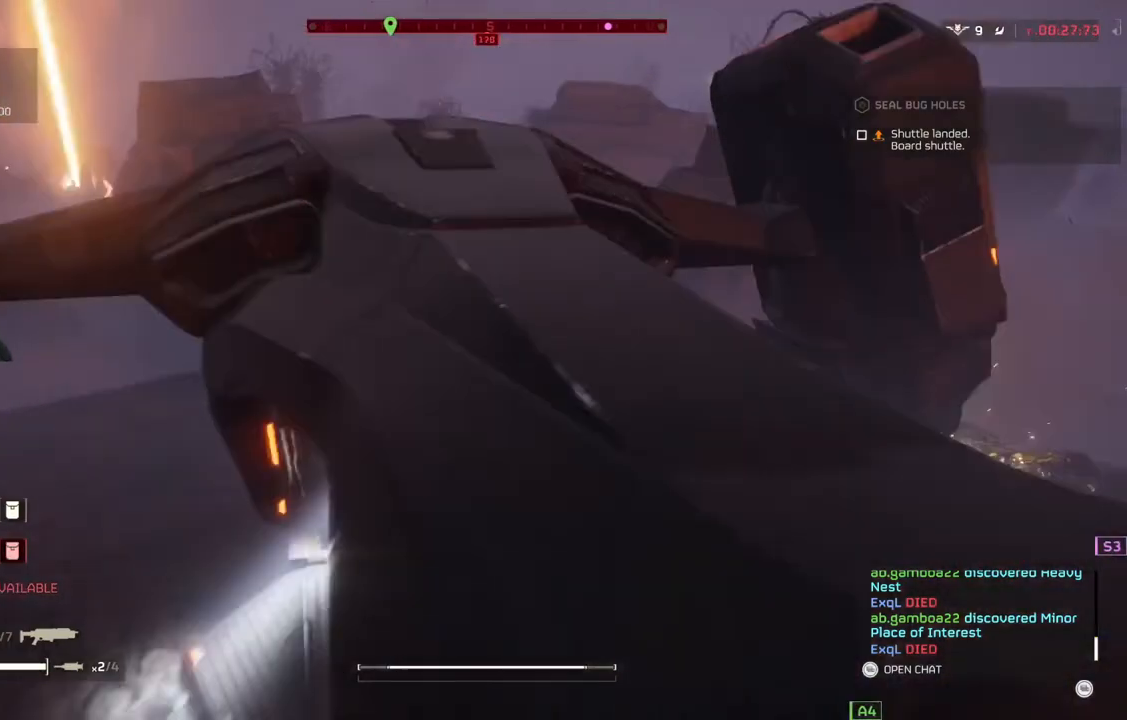
{"buttons": [], "left_stick": "center", "events": [[233, "left_stick", "center"]]}